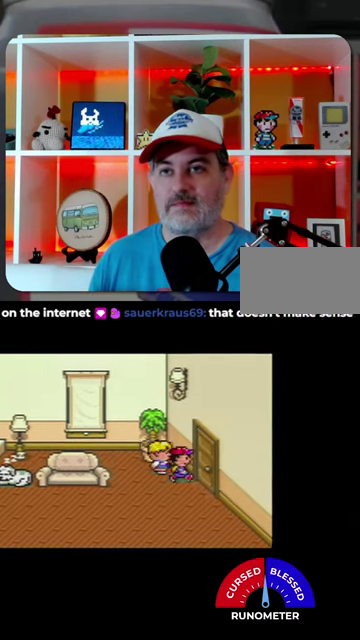
Gameplay with a controller (Nintendo layout); each line is a JSON object with the inputs held at the frame after it. "events" lists button and stick changes between this image and that frame as [ms after this image, input, new state], when the widget could be followed in between. Not read: L1 L3 R1 R3.
{"buttons": [], "events": [[267, "DPAD_RIGHT", "up"]]}
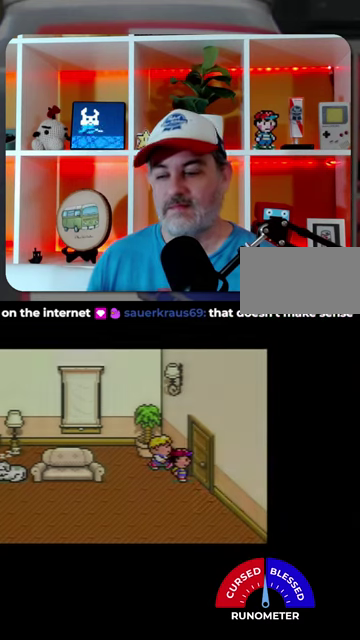
{"buttons": [], "events": []}
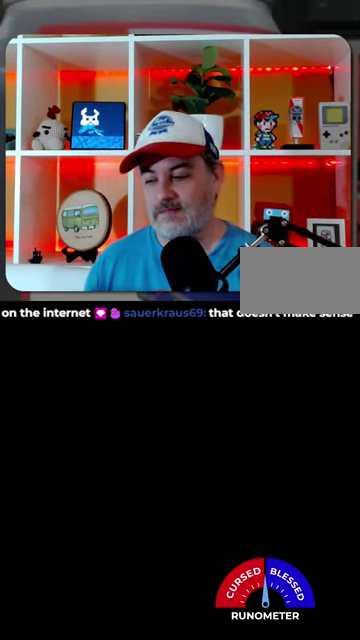
{"buttons": [], "events": []}
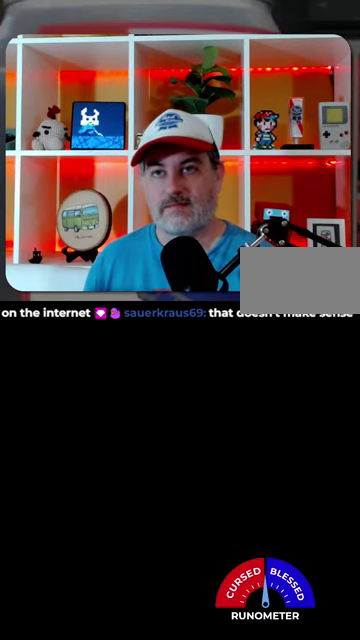
{"buttons": [], "events": [[34, "DPAD_DOWN", "down"], [200, "DPAD_DOWN", "up"]]}
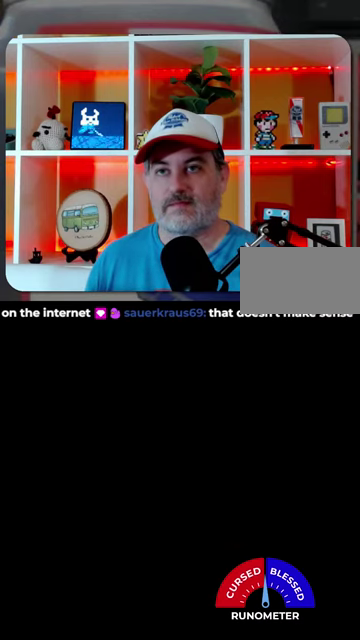
{"buttons": [], "events": []}
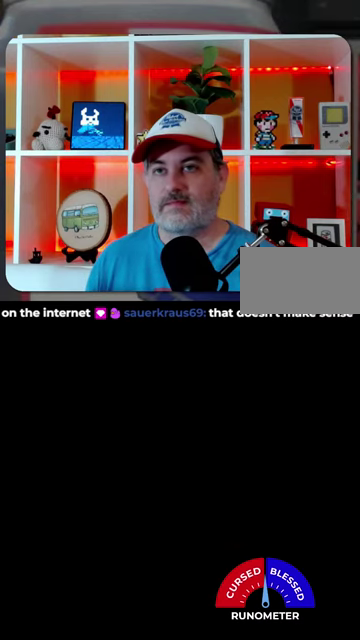
{"buttons": ["DPAD_DOWN"], "events": [[467, "DPAD_DOWN", "down"]]}
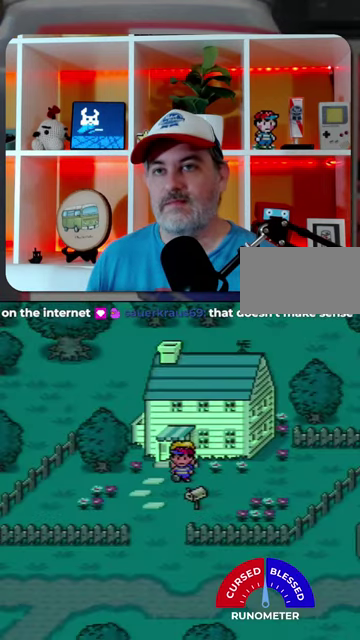
{"buttons": ["DPAD_DOWN"], "events": [[34, "DPAD_LEFT", "down"], [67, "DPAD_DOWN", "up"], [200, "DPAD_DOWN", "down"], [300, "DPAD_LEFT", "up"]]}
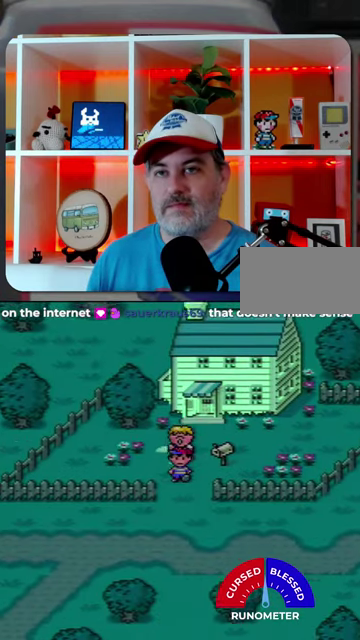
{"buttons": ["DPAD_DOWN"], "events": []}
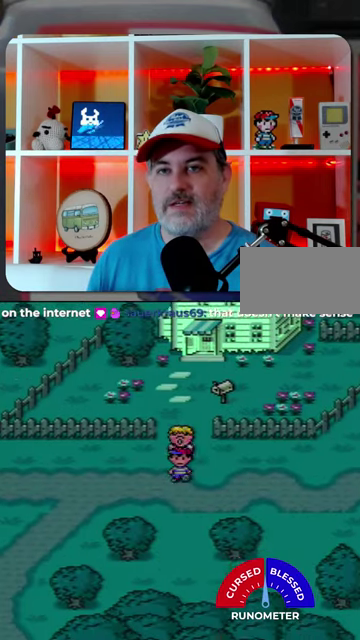
{"buttons": ["DPAD_DOWN"], "events": []}
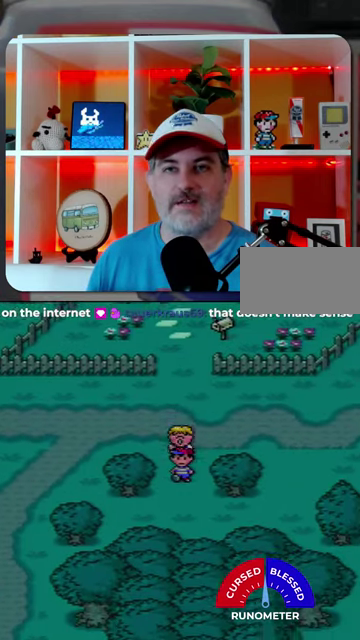
{"buttons": ["DPAD_DOWN", "DPAD_LEFT"], "events": [[300, "DPAD_LEFT", "down"]]}
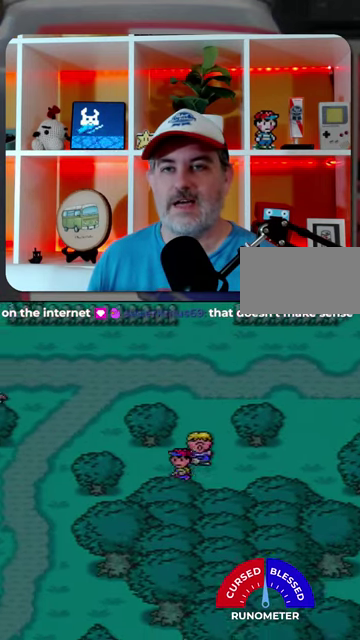
{"buttons": ["DPAD_LEFT"], "events": [[267, "DPAD_DOWN", "up"]]}
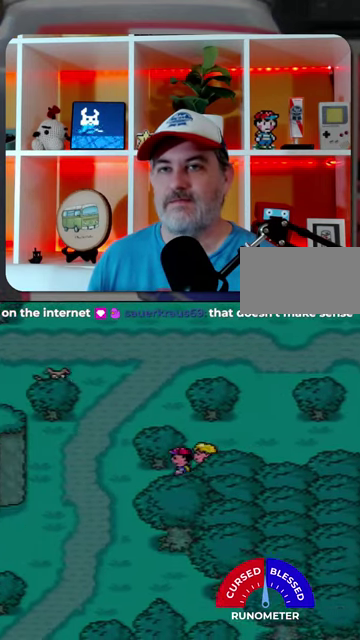
{"buttons": ["DPAD_DOWN", "DPAD_LEFT"], "events": [[434, "DPAD_DOWN", "down"]]}
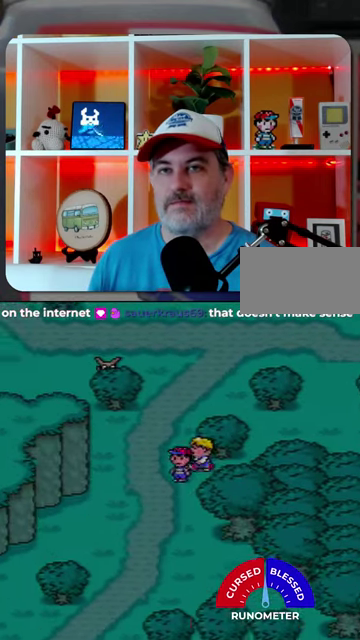
{"buttons": ["DPAD_LEFT"], "events": [[300, "DPAD_DOWN", "up"]]}
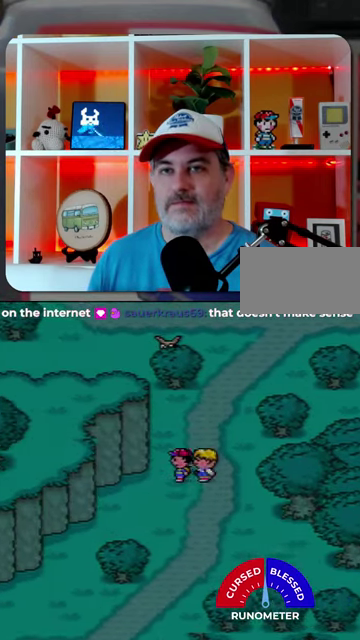
{"buttons": ["DPAD_DOWN", "DPAD_LEFT"], "events": [[100, "DPAD_DOWN", "down"]]}
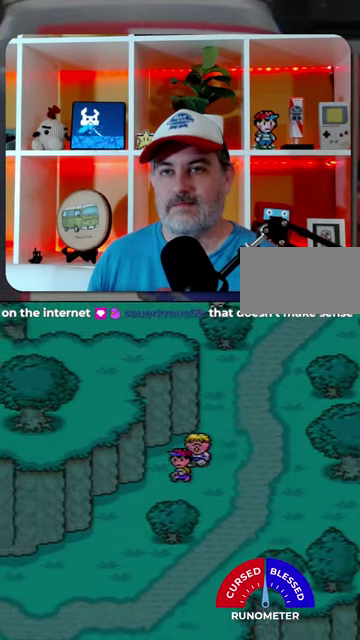
{"buttons": ["DPAD_DOWN", "DPAD_LEFT"], "events": []}
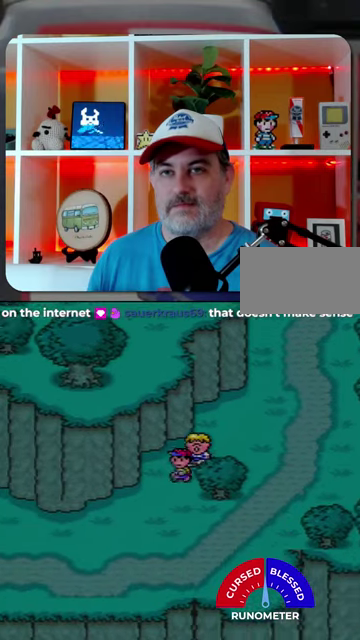
{"buttons": ["DPAD_LEFT"], "events": [[500, "DPAD_DOWN", "up"]]}
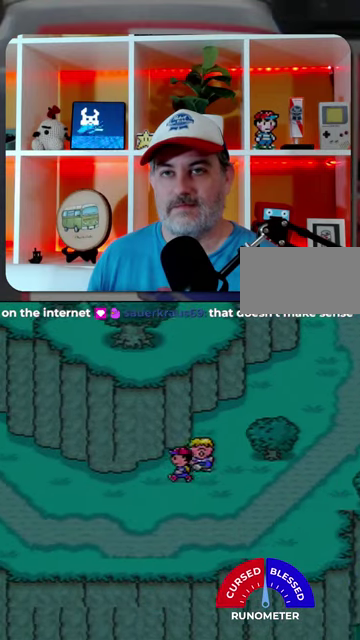
{"buttons": ["DPAD_LEFT"], "events": []}
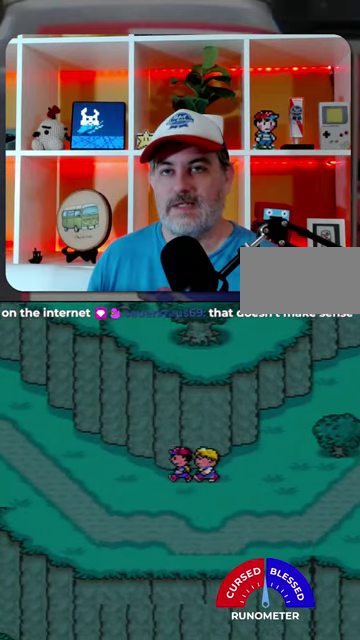
{"buttons": ["DPAD_LEFT"], "events": []}
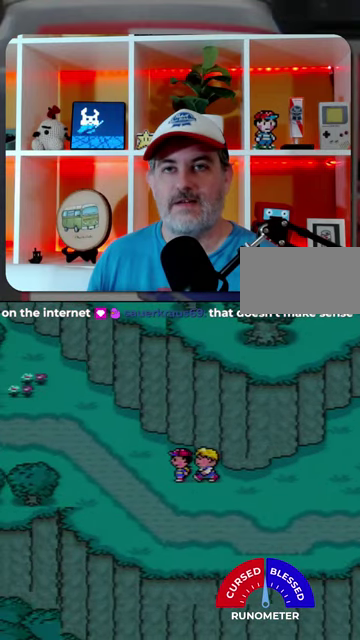
{"buttons": ["DPAD_LEFT"], "events": []}
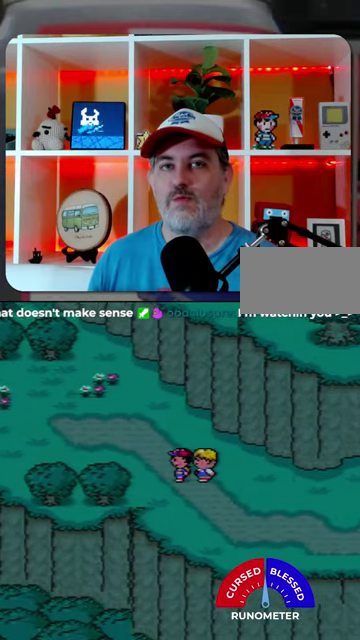
{"buttons": ["DPAD_LEFT"], "events": [[167, "DPAD_UP", "down"], [467, "DPAD_UP", "up"]]}
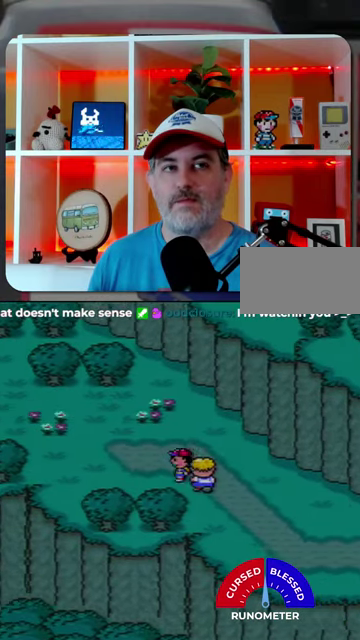
{"buttons": ["DPAD_LEFT"], "events": []}
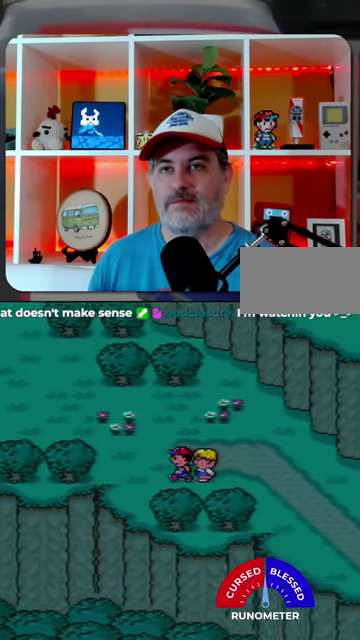
{"buttons": ["DPAD_UP", "DPAD_LEFT"], "events": [[67, "DPAD_UP", "down"]]}
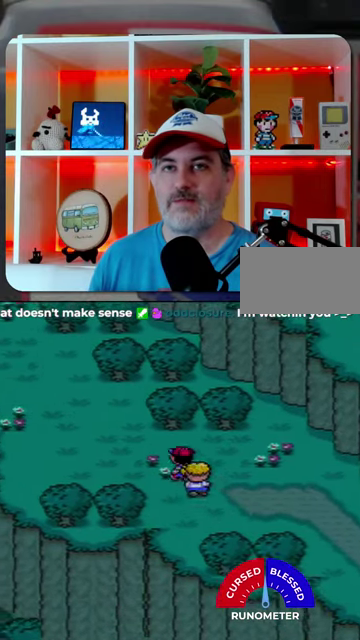
{"buttons": ["DPAD_DOWN", "DPAD_RIGHT"], "events": [[334, "DPAD_LEFT", "up"], [367, "DPAD_RIGHT", "down"], [367, "DPAD_UP", "up"], [400, "DPAD_DOWN", "down"]]}
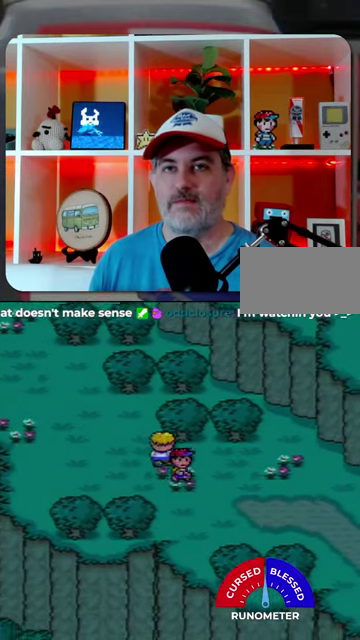
{"buttons": ["DPAD_RIGHT"], "events": [[300, "DPAD_DOWN", "up"]]}
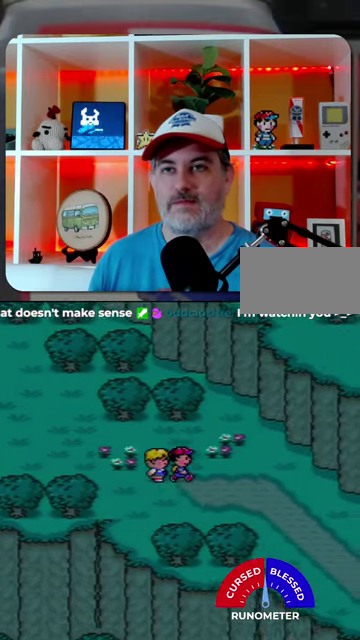
{"buttons": ["DPAD_RIGHT"], "events": []}
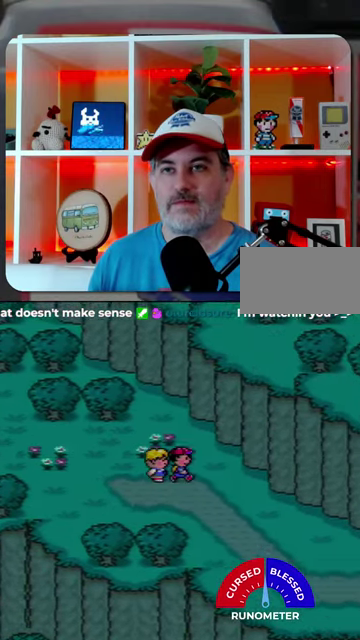
{"buttons": ["DPAD_LEFT"], "events": [[200, "DPAD_RIGHT", "up"], [234, "DPAD_LEFT", "down"]]}
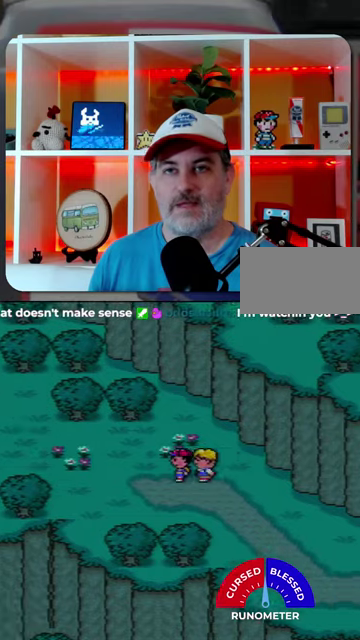
{"buttons": ["DPAD_LEFT"], "events": []}
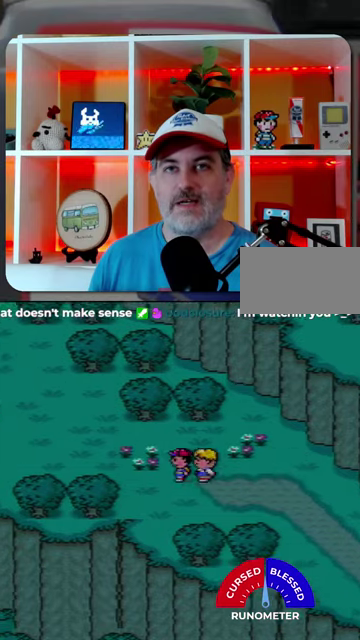
{"buttons": ["DPAD_UP", "DPAD_LEFT"], "events": [[300, "DPAD_UP", "down"]]}
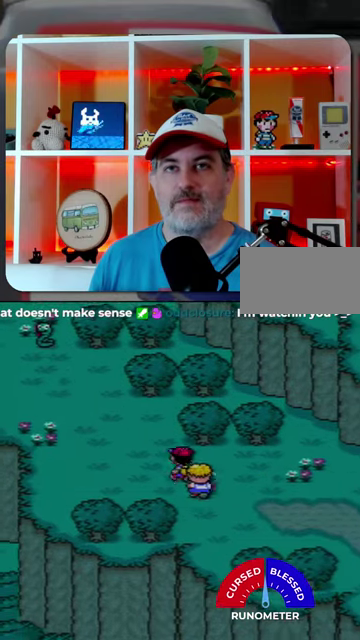
{"buttons": ["DPAD_RIGHT"], "events": [[67, "DPAD_LEFT", "up"], [100, "DPAD_RIGHT", "down"], [100, "DPAD_UP", "up"], [134, "DPAD_DOWN", "down"], [500, "DPAD_DOWN", "up"]]}
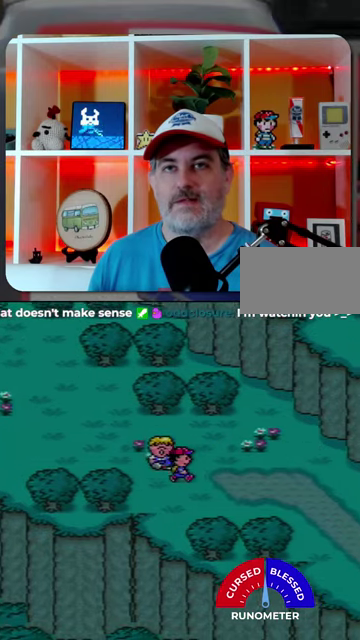
{"buttons": ["DPAD_RIGHT"], "events": []}
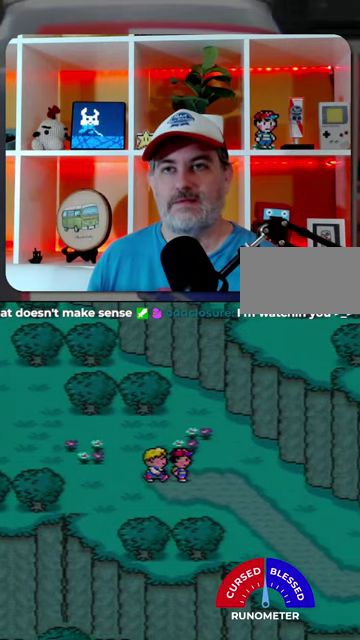
{"buttons": ["DPAD_RIGHT"], "events": []}